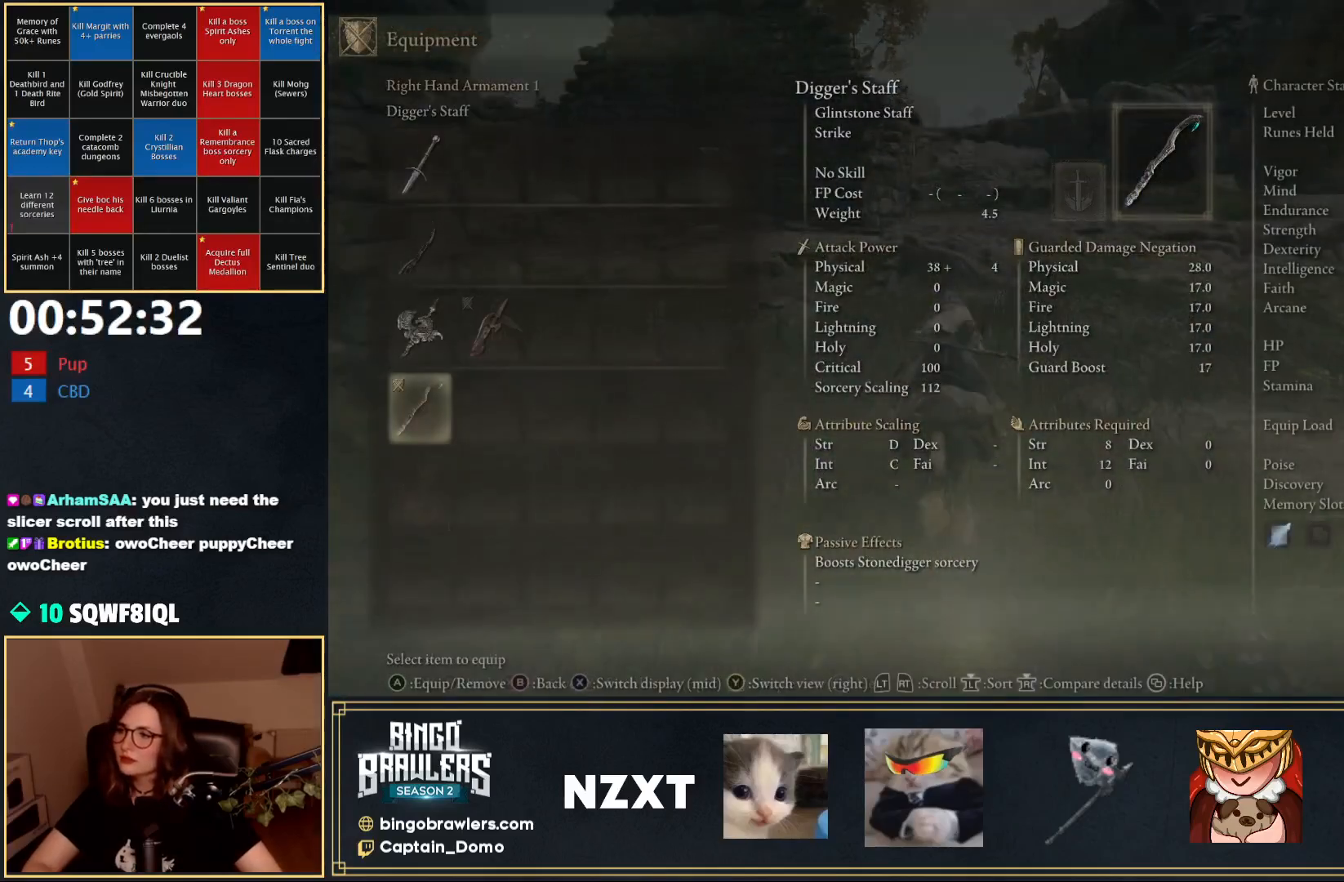
Gameplay with a controller (Xbox layout); each line is a JSON object with the inputs held at the frame after it. "events" lists button and stick changes between this image and that frame as [ms after this image, input, new state], when the widget could be followed in between.
{"buttons": [], "left_stick": "up", "right_stick": "center", "events": []}
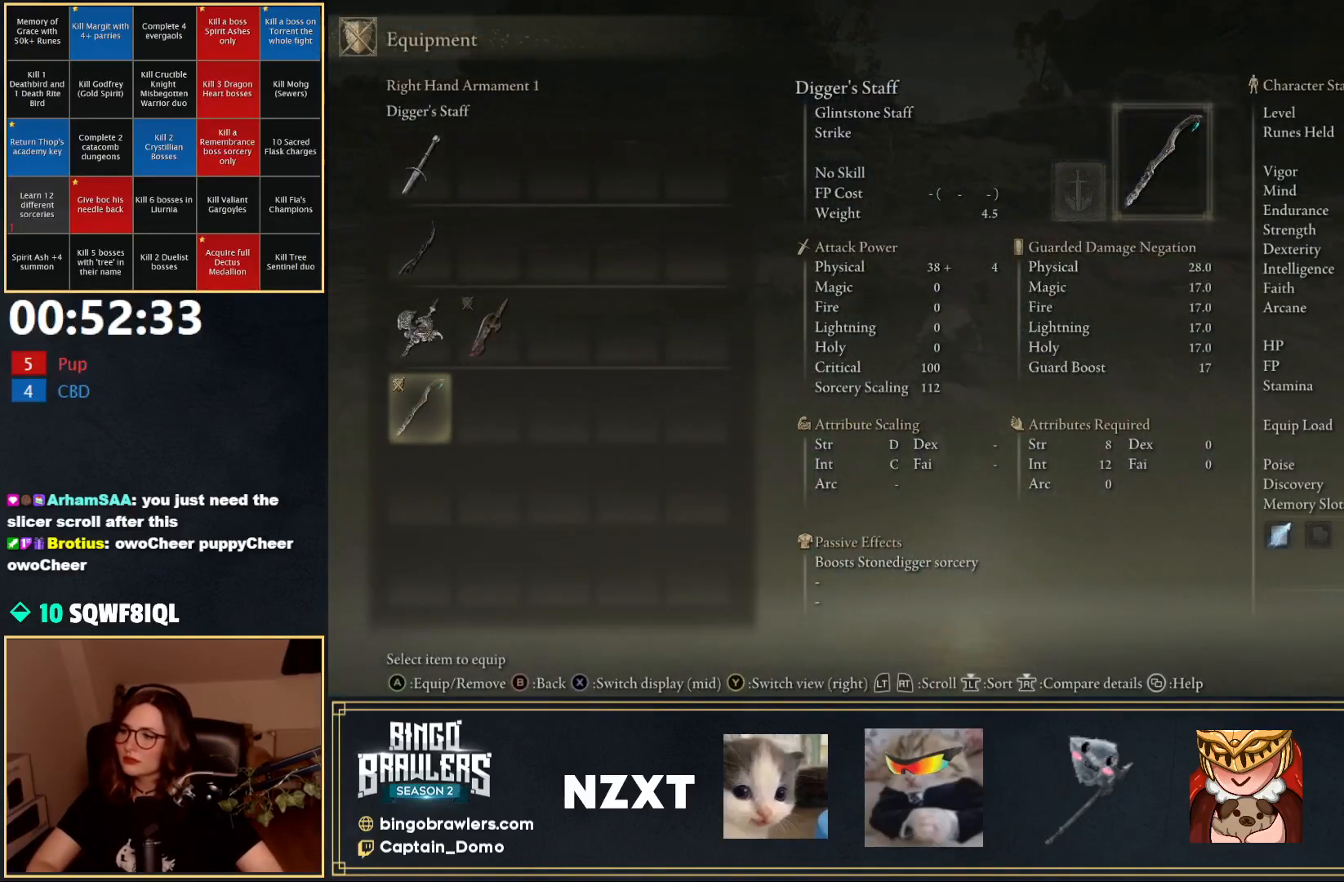
{"buttons": ["A"], "left_stick": "up", "right_stick": "center", "events": [[167, "DPAD_UP", "down"], [267, "DPAD_UP", "up"], [450, "A", "down"]]}
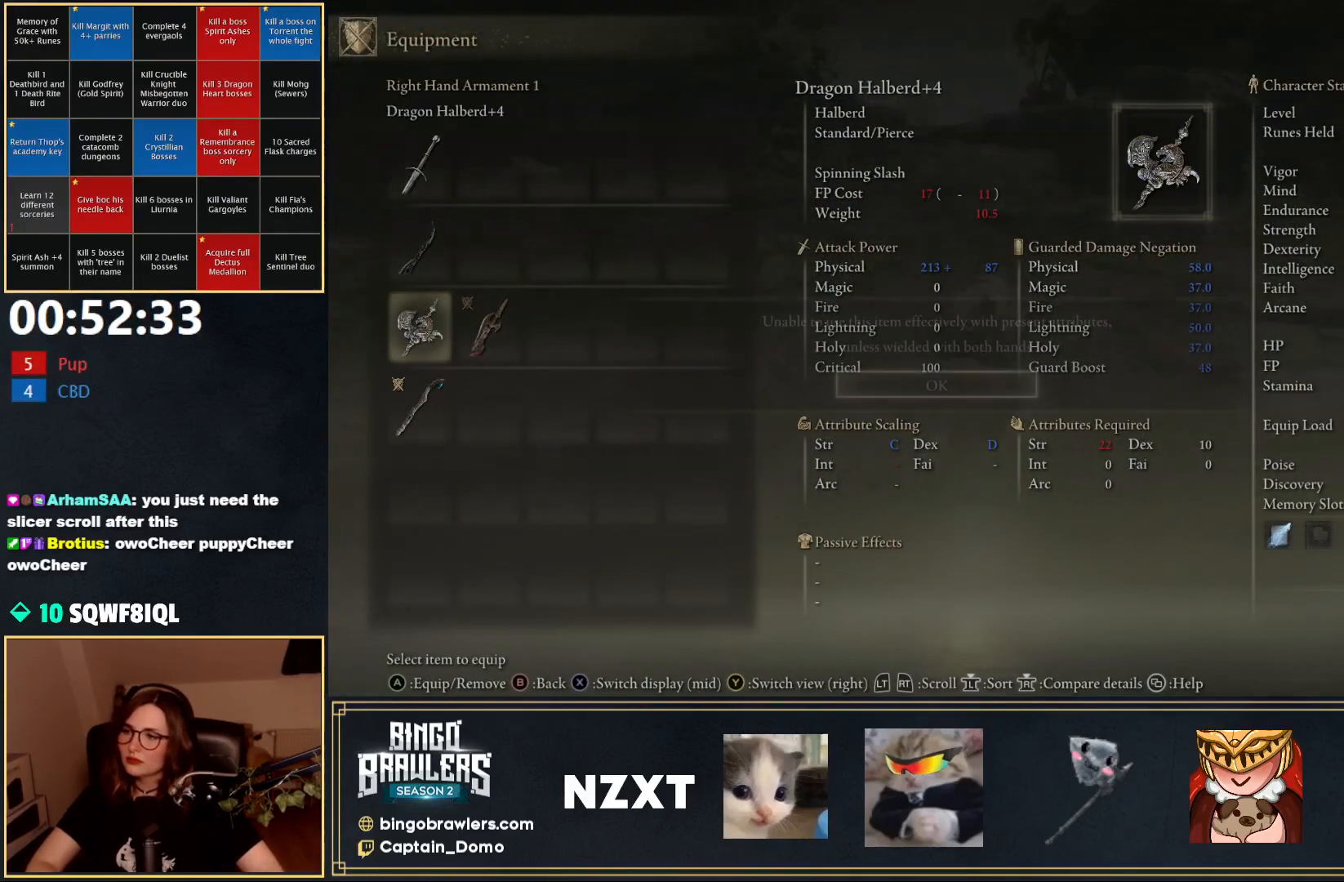
{"buttons": ["START"], "left_stick": "up", "right_stick": "center", "events": [[50, "A", "up"], [150, "A", "down"], [217, "A", "up"], [450, "START", "down"]]}
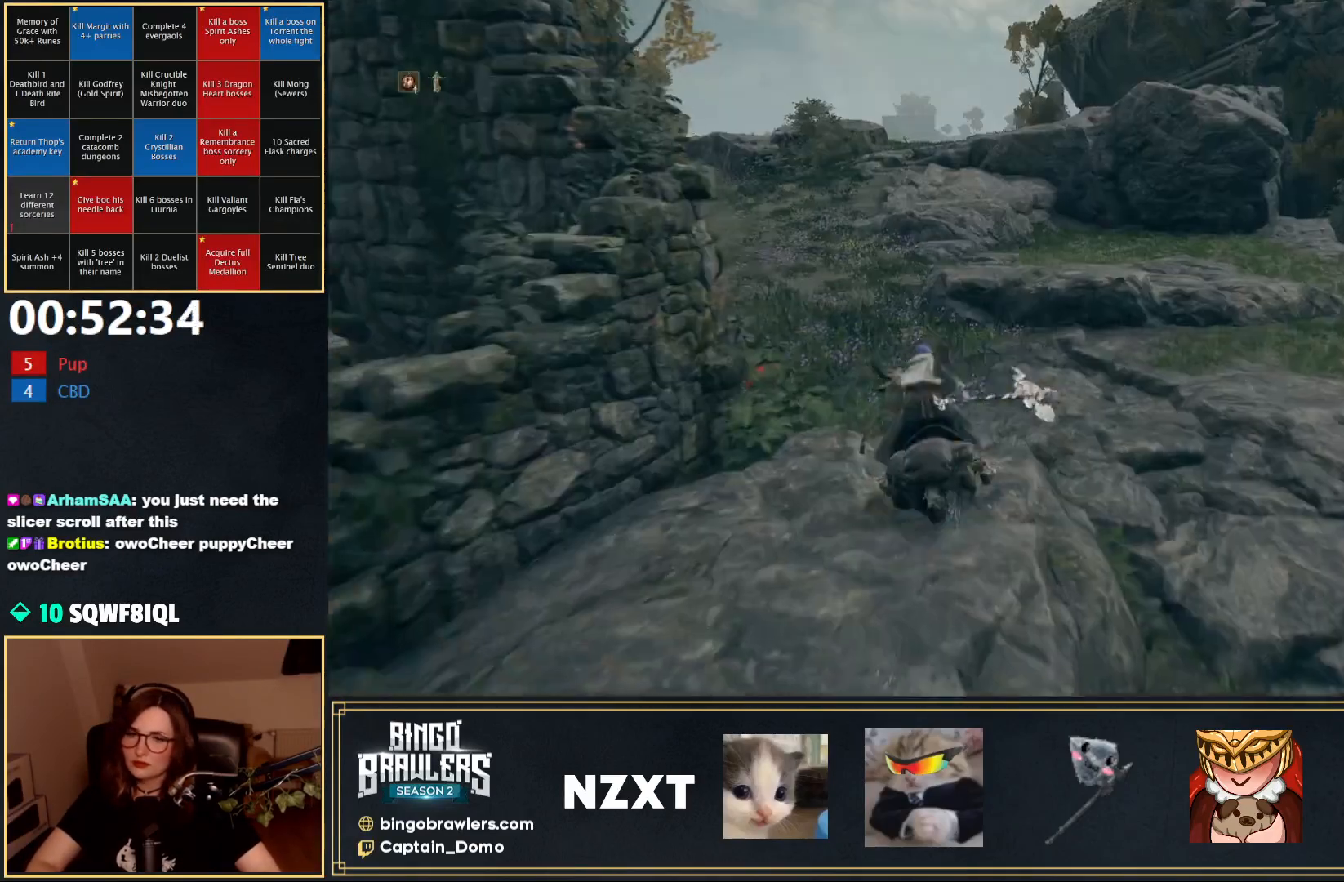
{"buttons": [], "left_stick": "up-left", "right_stick": "center", "events": [[67, "START", "up"], [167, "B", "down"], [233, "B", "up"], [400, "left_stick", "up-left"]]}
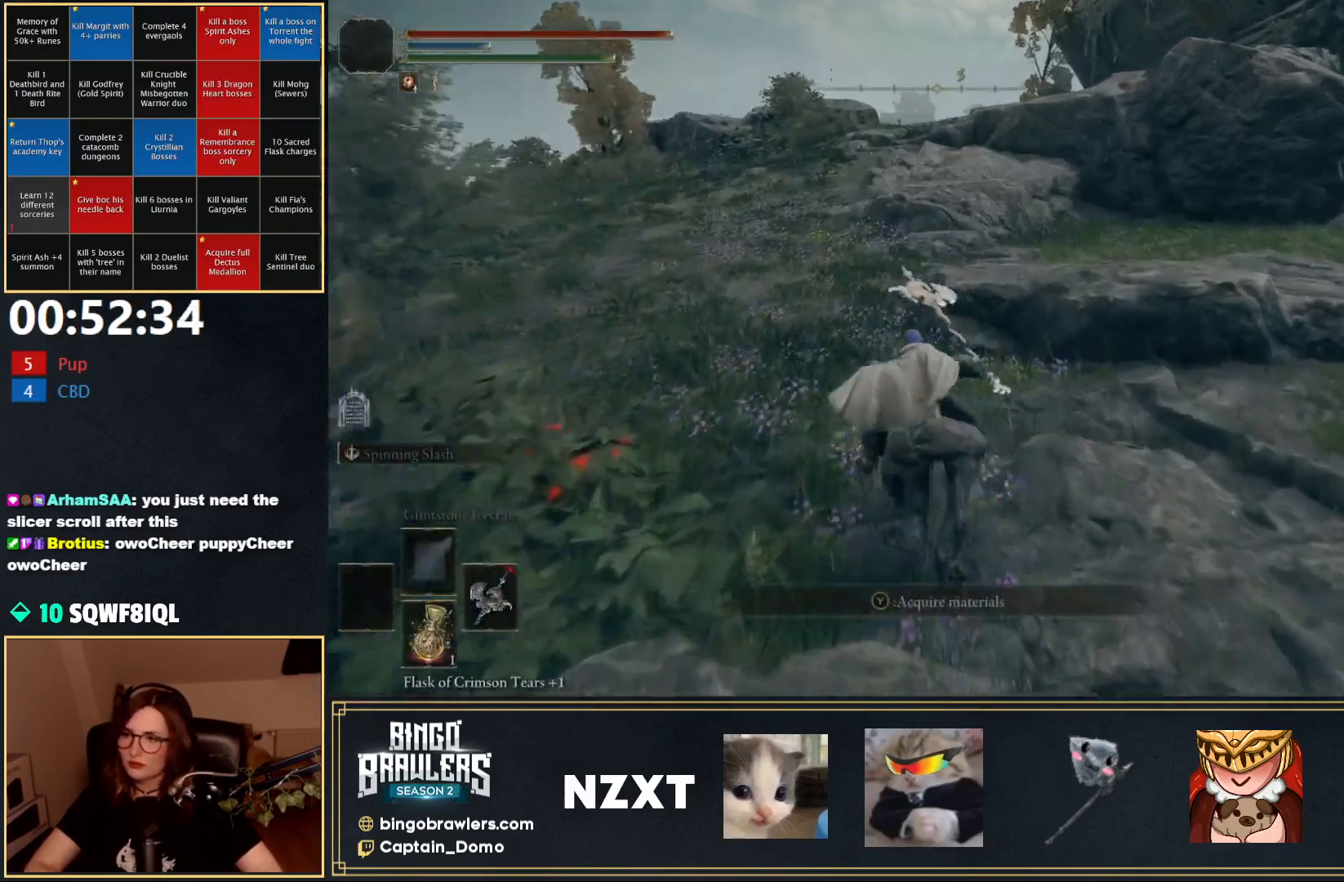
{"buttons": [], "left_stick": "up", "right_stick": "center", "events": [[283, "left_stick", "up"]]}
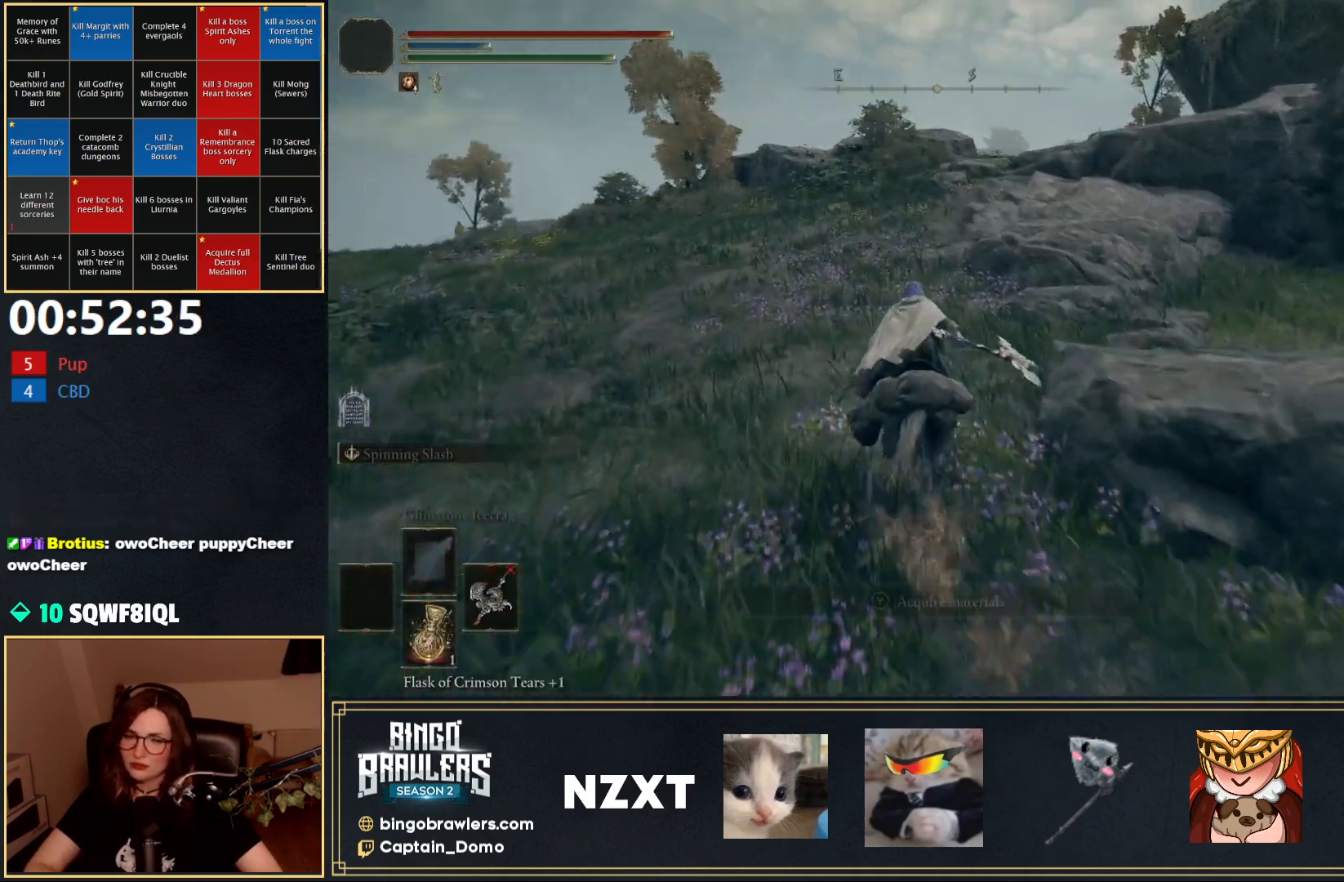
{"buttons": [], "left_stick": "up", "right_stick": "center", "events": []}
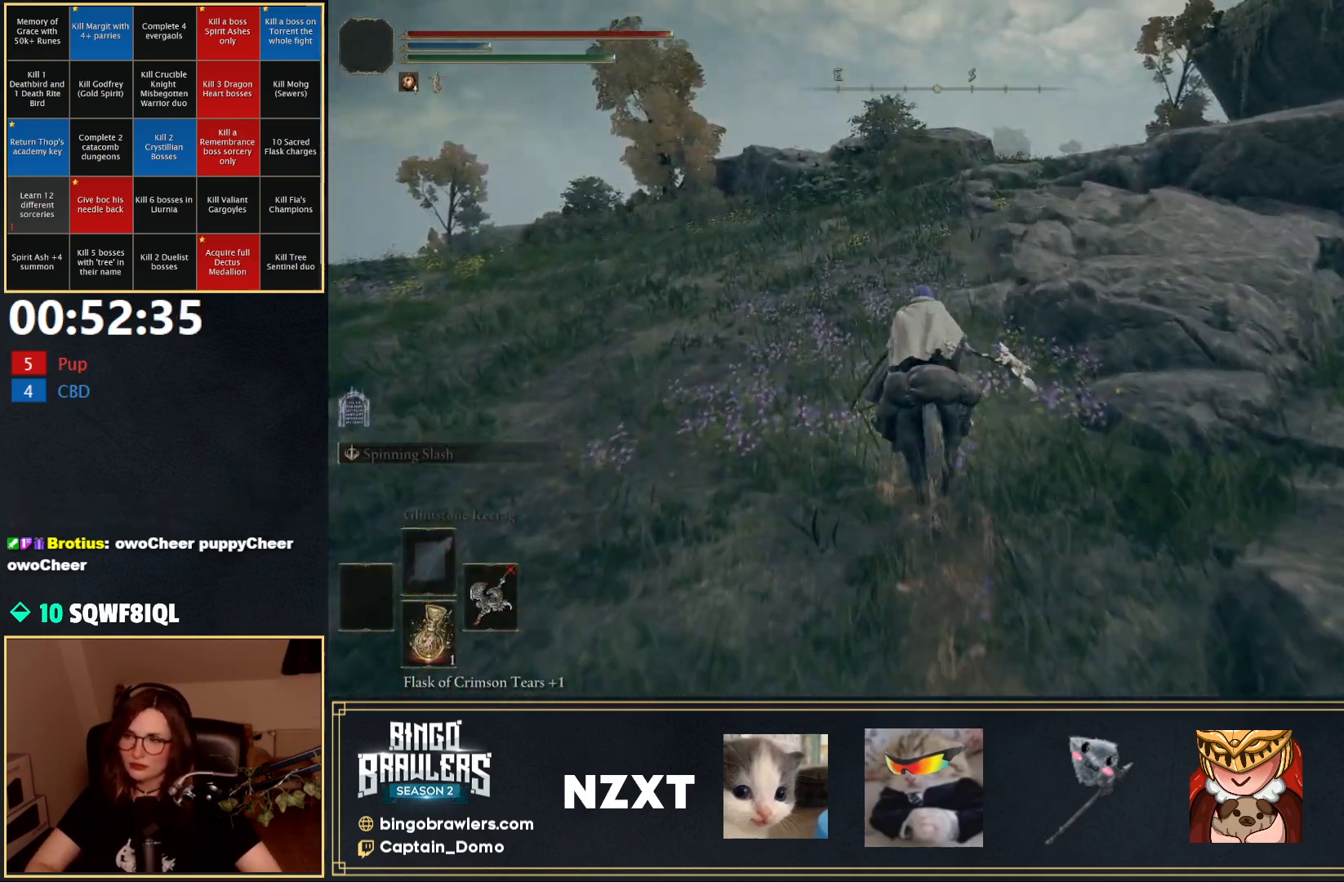
{"buttons": [], "left_stick": "up", "right_stick": "center", "events": []}
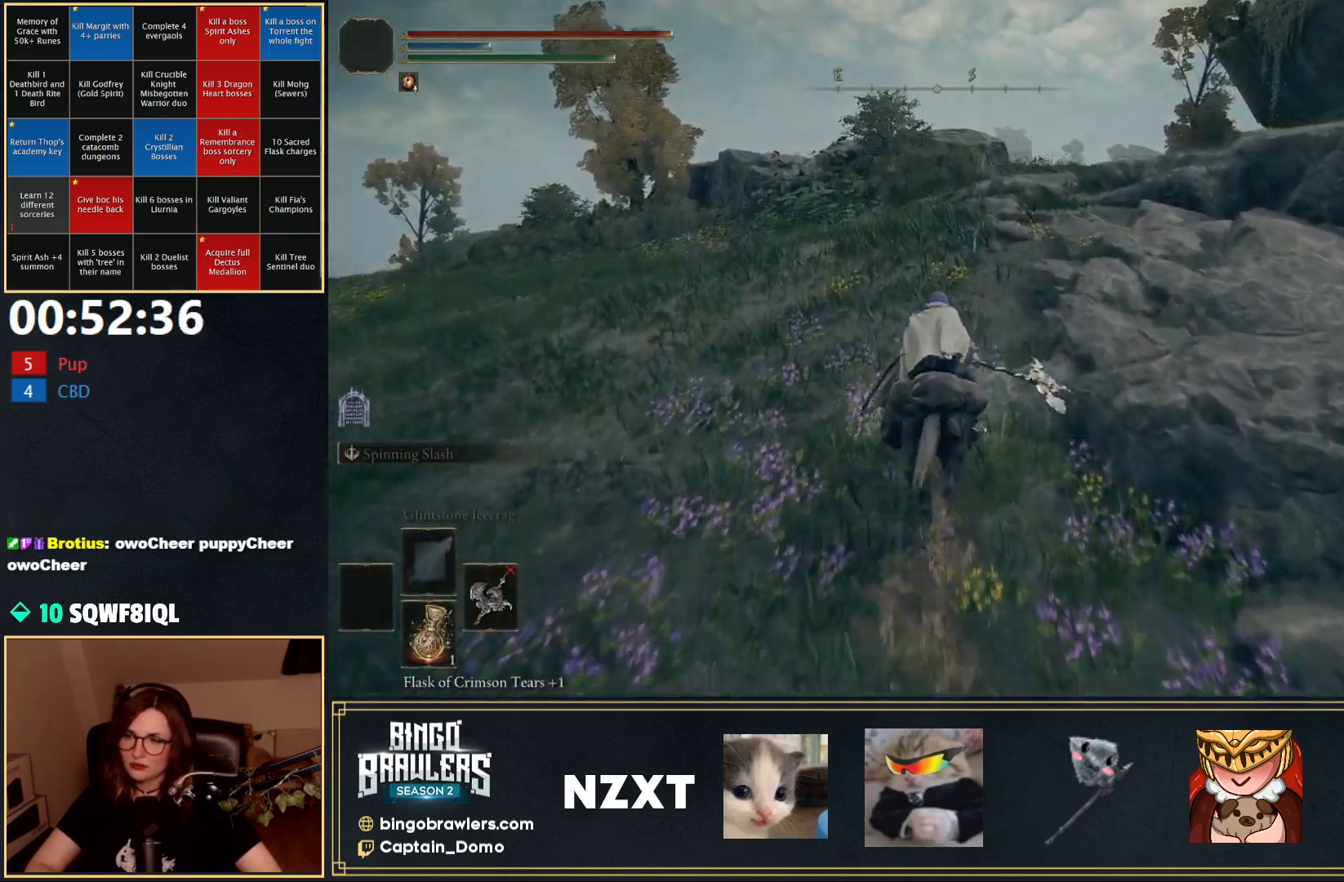
{"buttons": ["B"], "left_stick": "up", "right_stick": "center", "events": [[450, "B", "down"]]}
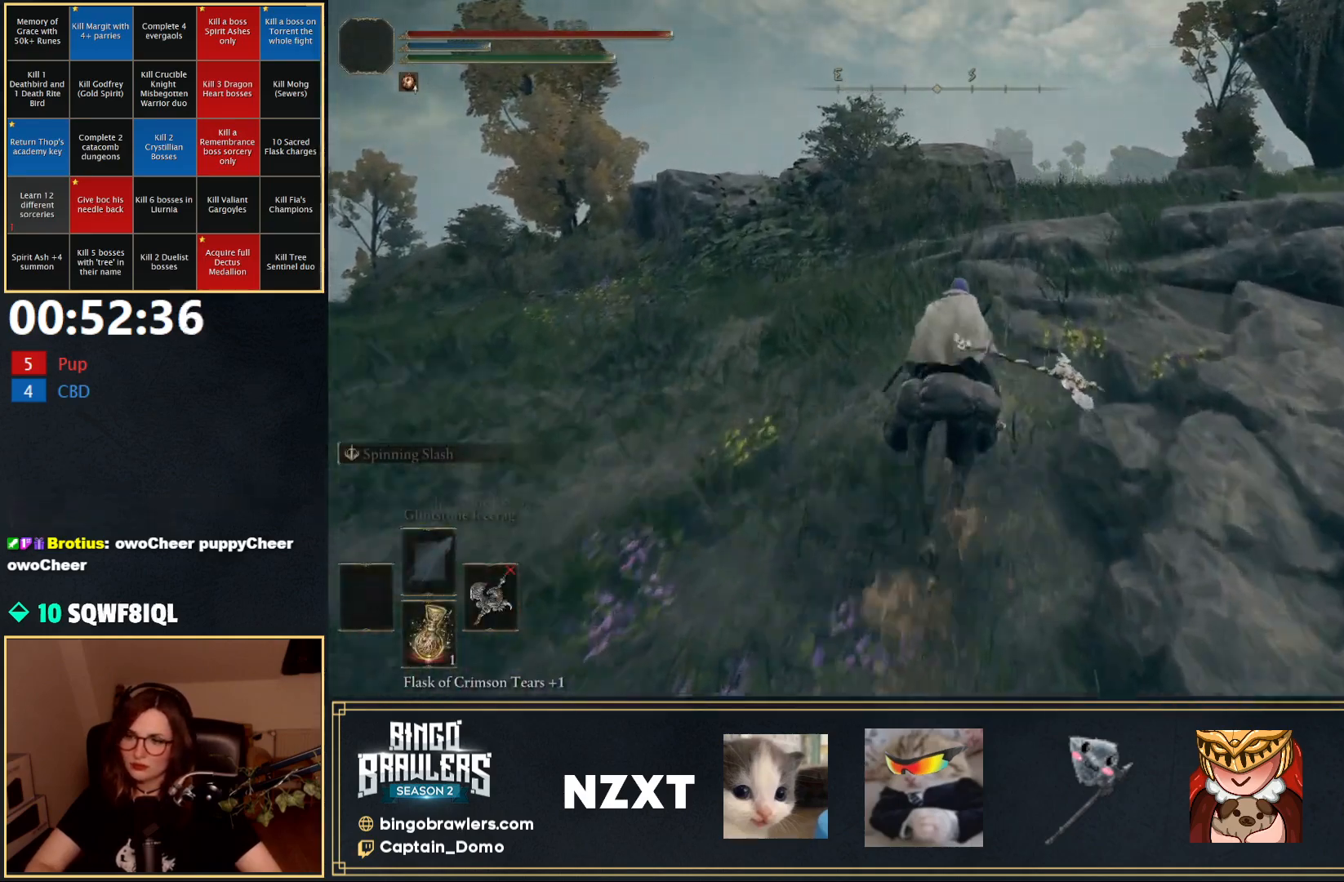
{"buttons": [], "left_stick": "up", "right_stick": "center", "events": [[17, "B", "up"]]}
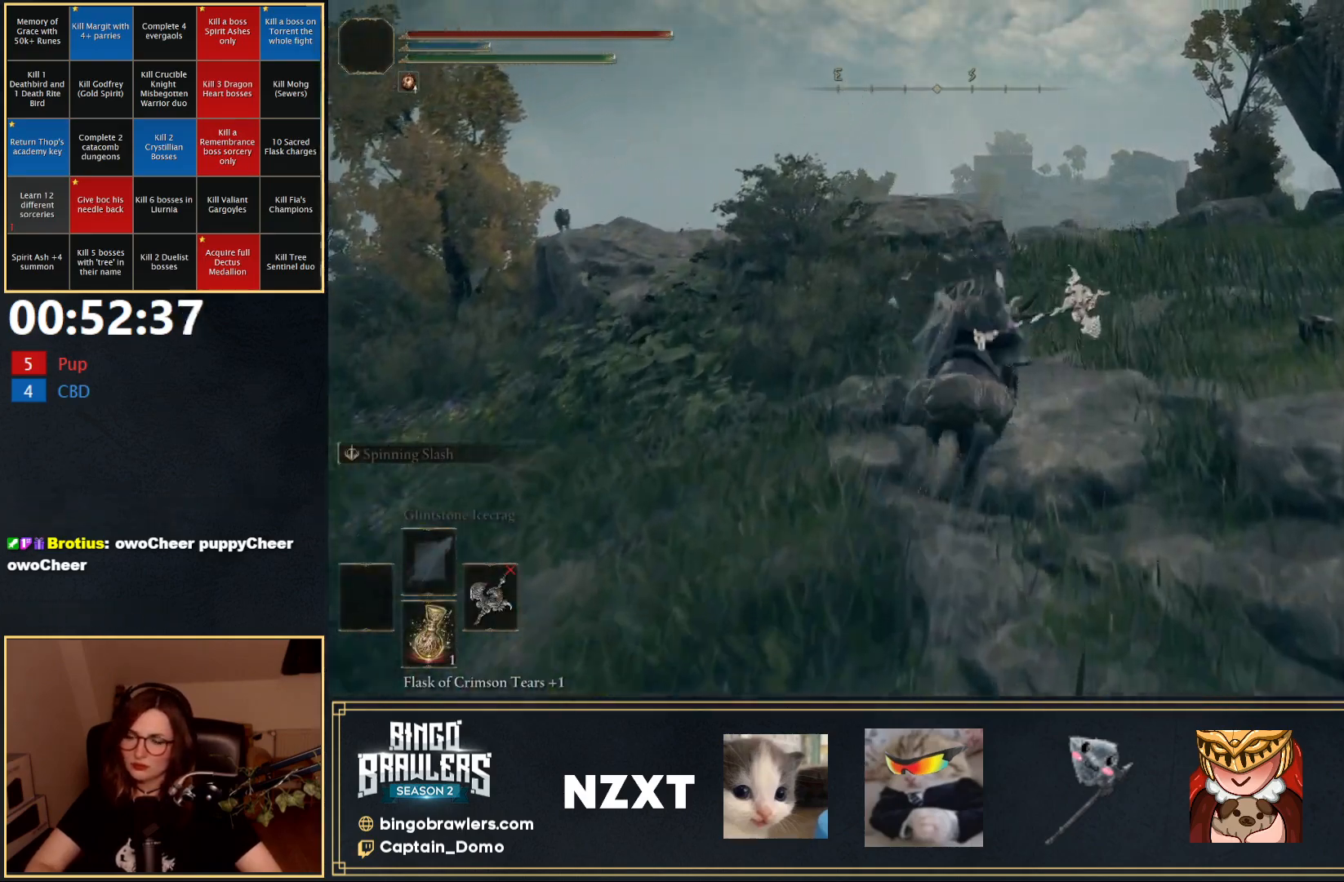
{"buttons": [], "left_stick": "up", "right_stick": "center", "events": []}
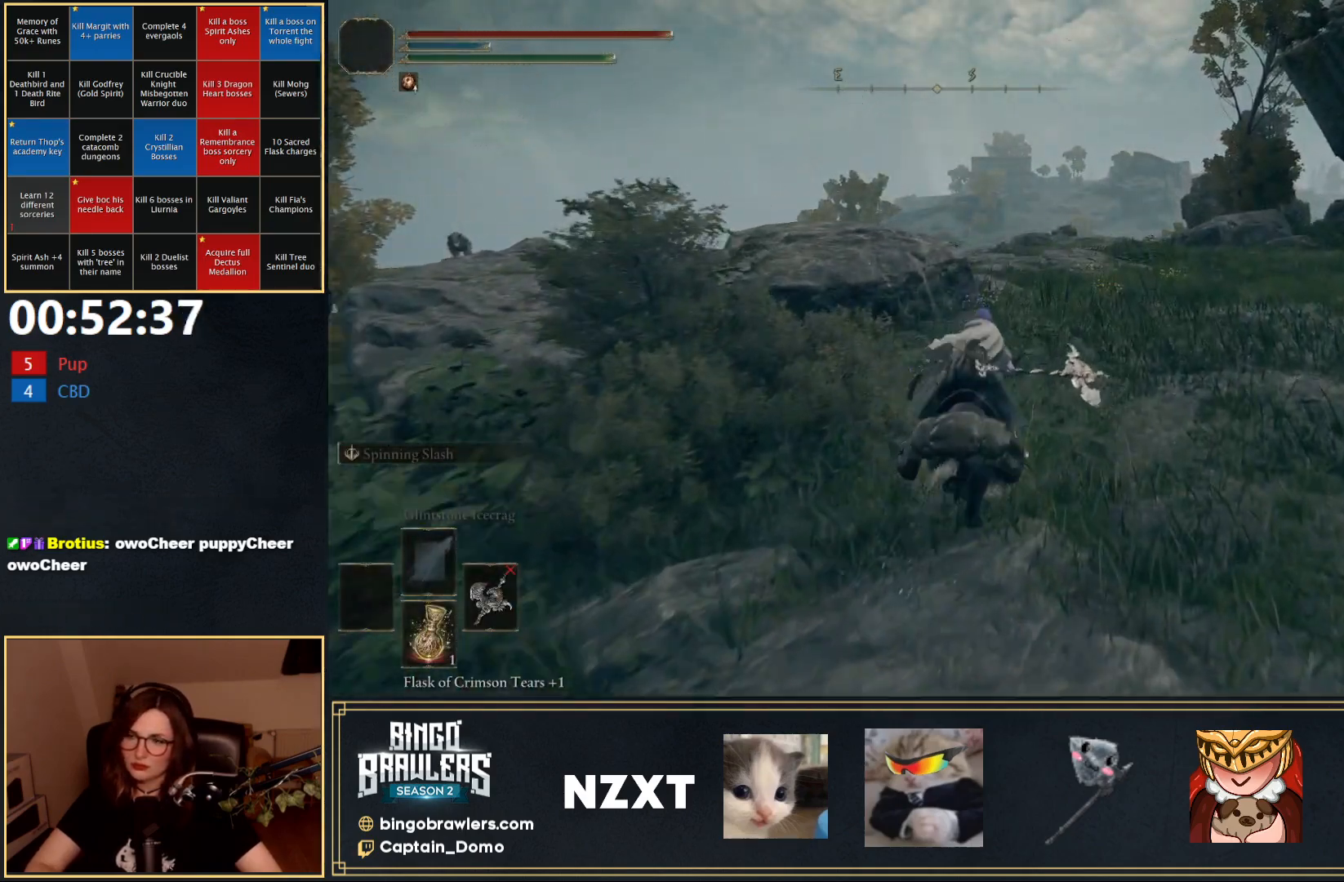
{"buttons": [], "left_stick": "up", "right_stick": "center", "events": []}
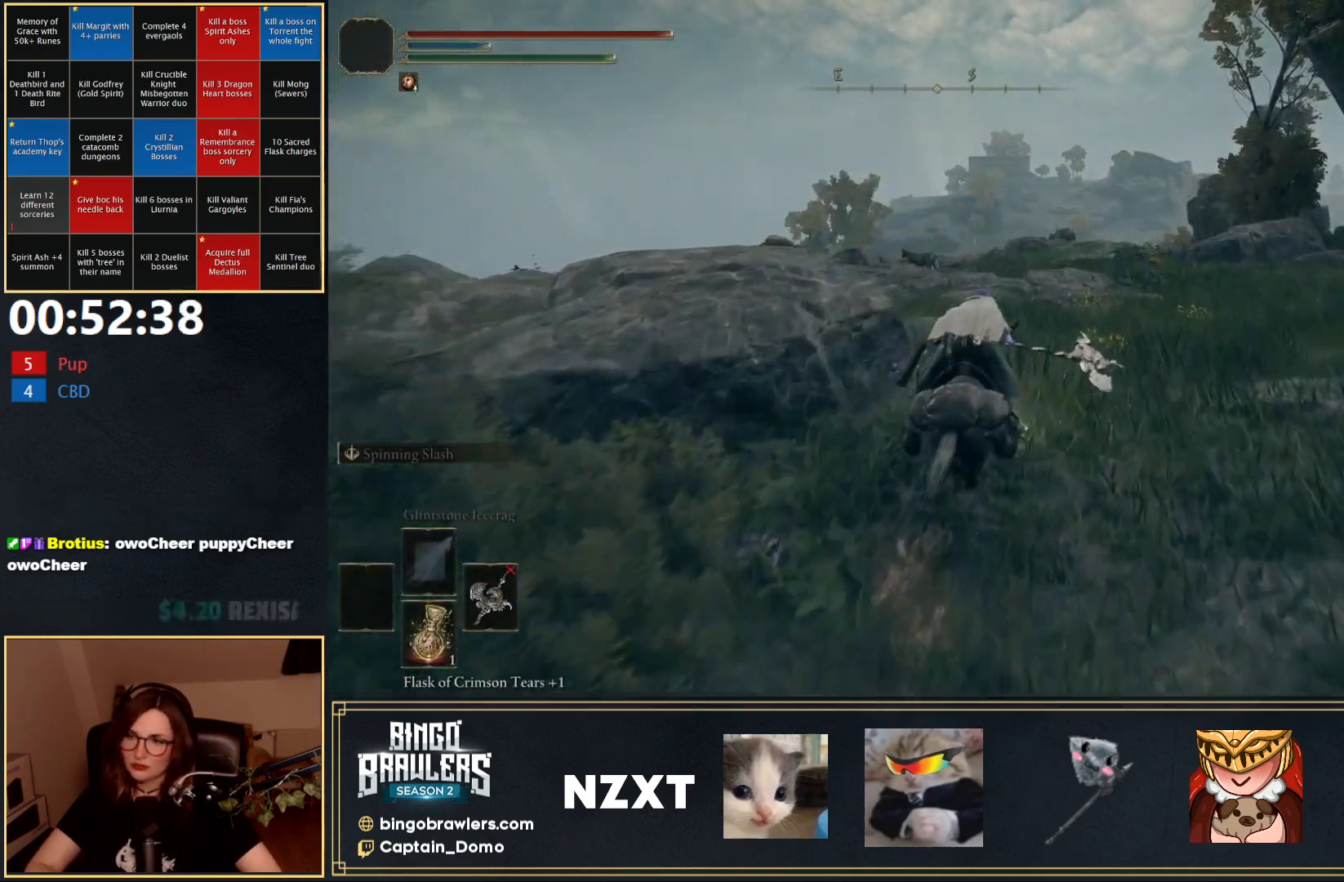
{"buttons": [], "left_stick": "up", "right_stick": "center", "events": []}
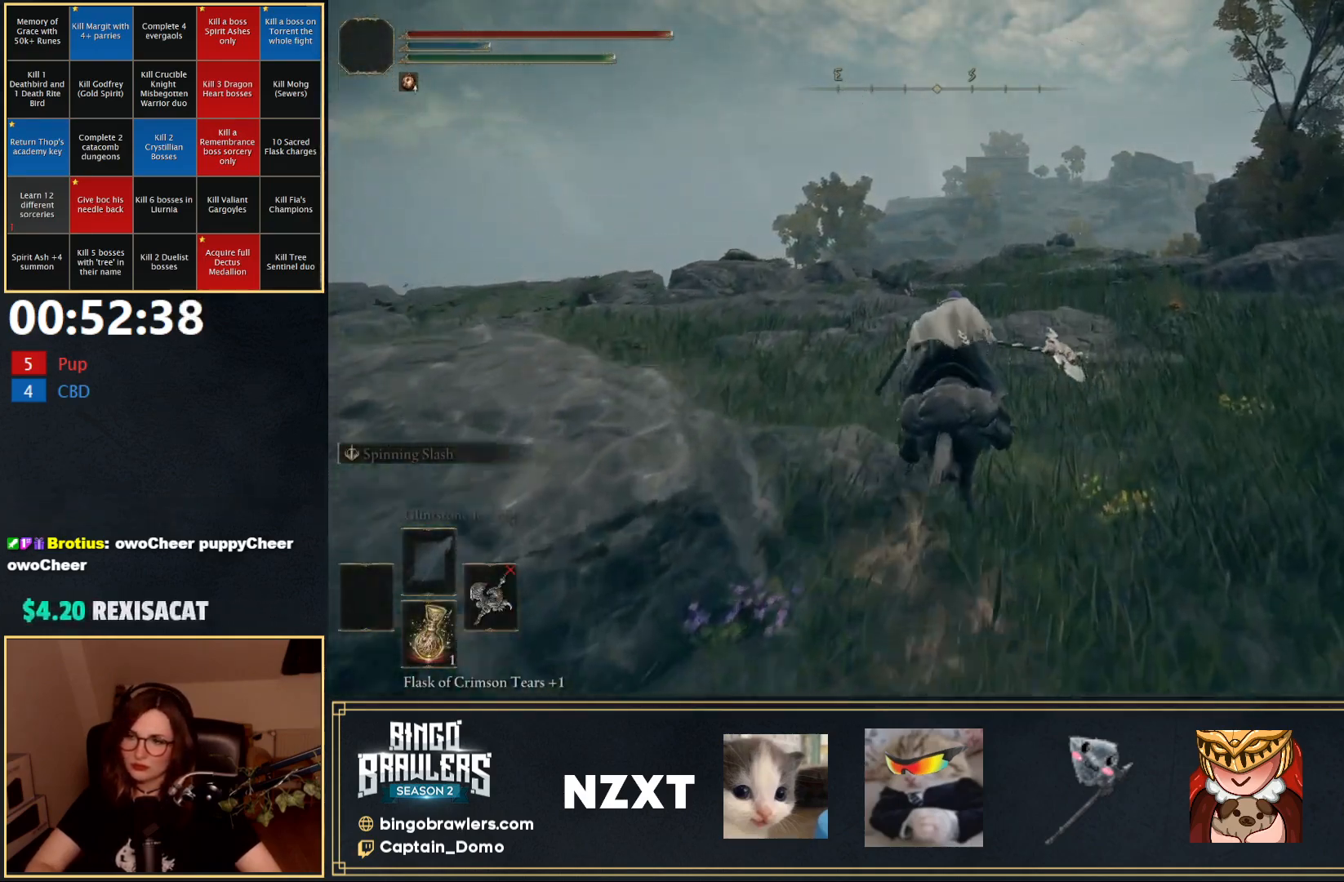
{"buttons": [], "left_stick": "up", "right_stick": "center", "events": []}
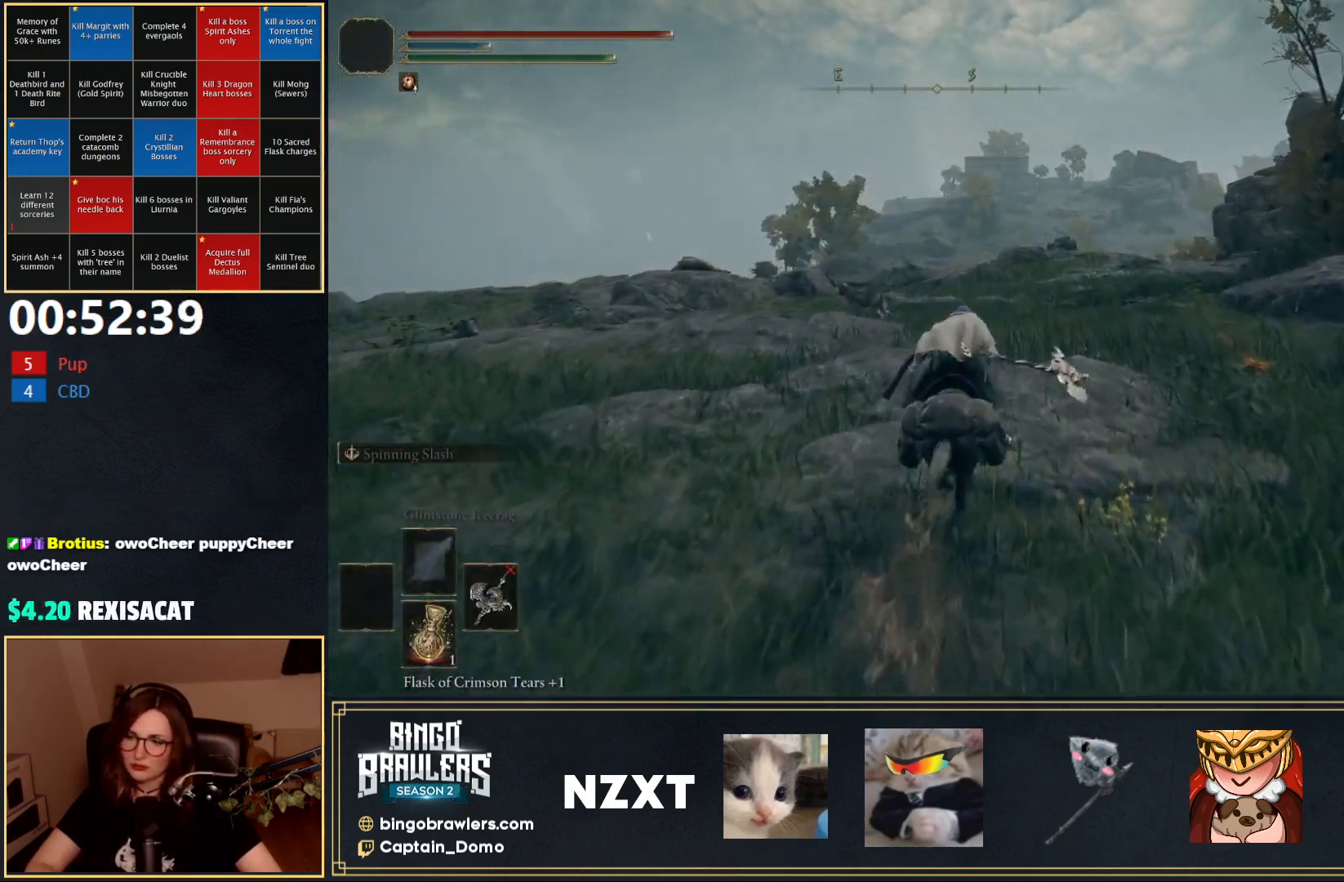
{"buttons": [], "left_stick": "up", "right_stick": "center", "events": []}
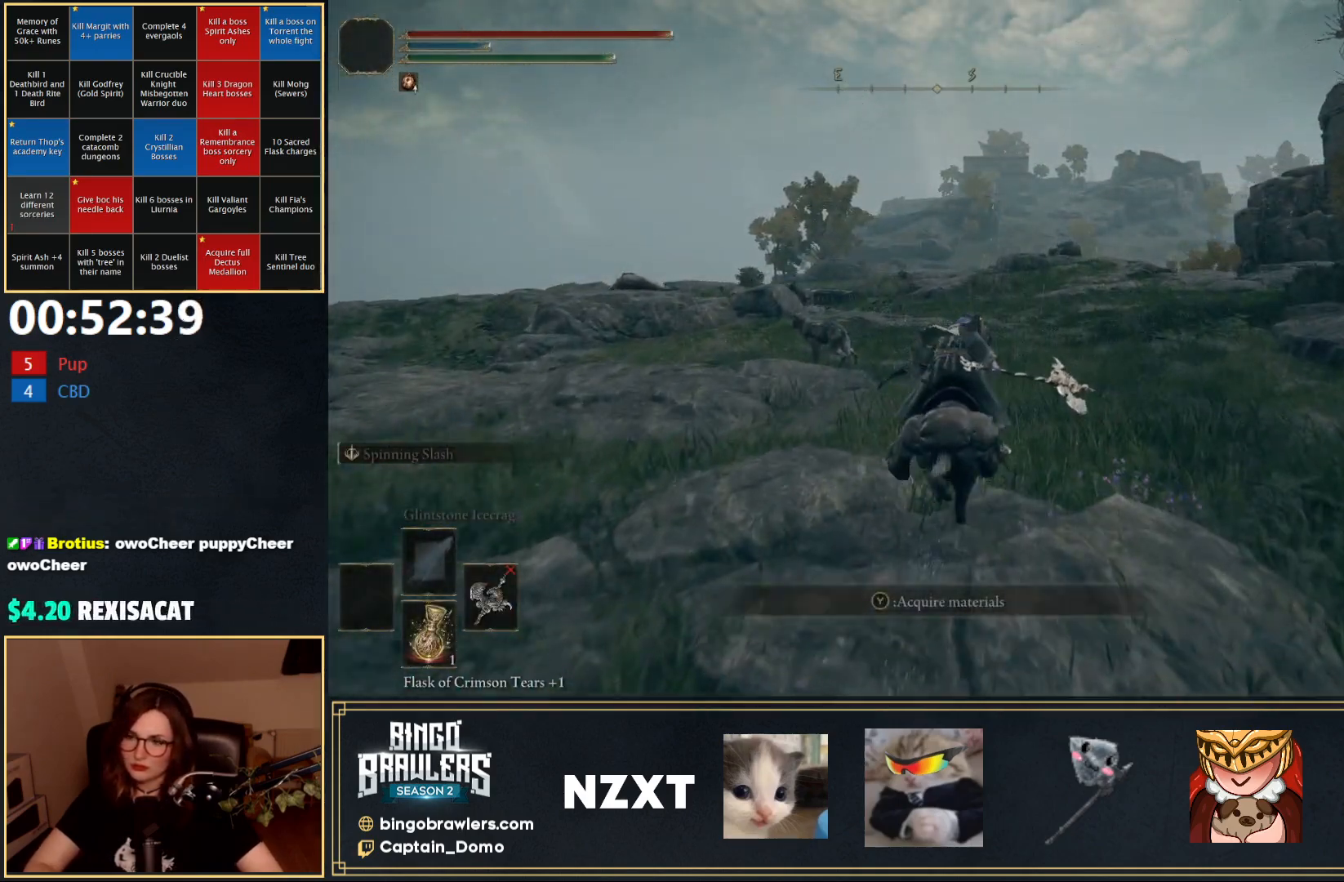
{"buttons": ["B"], "left_stick": "up", "right_stick": "center", "events": [[417, "B", "down"]]}
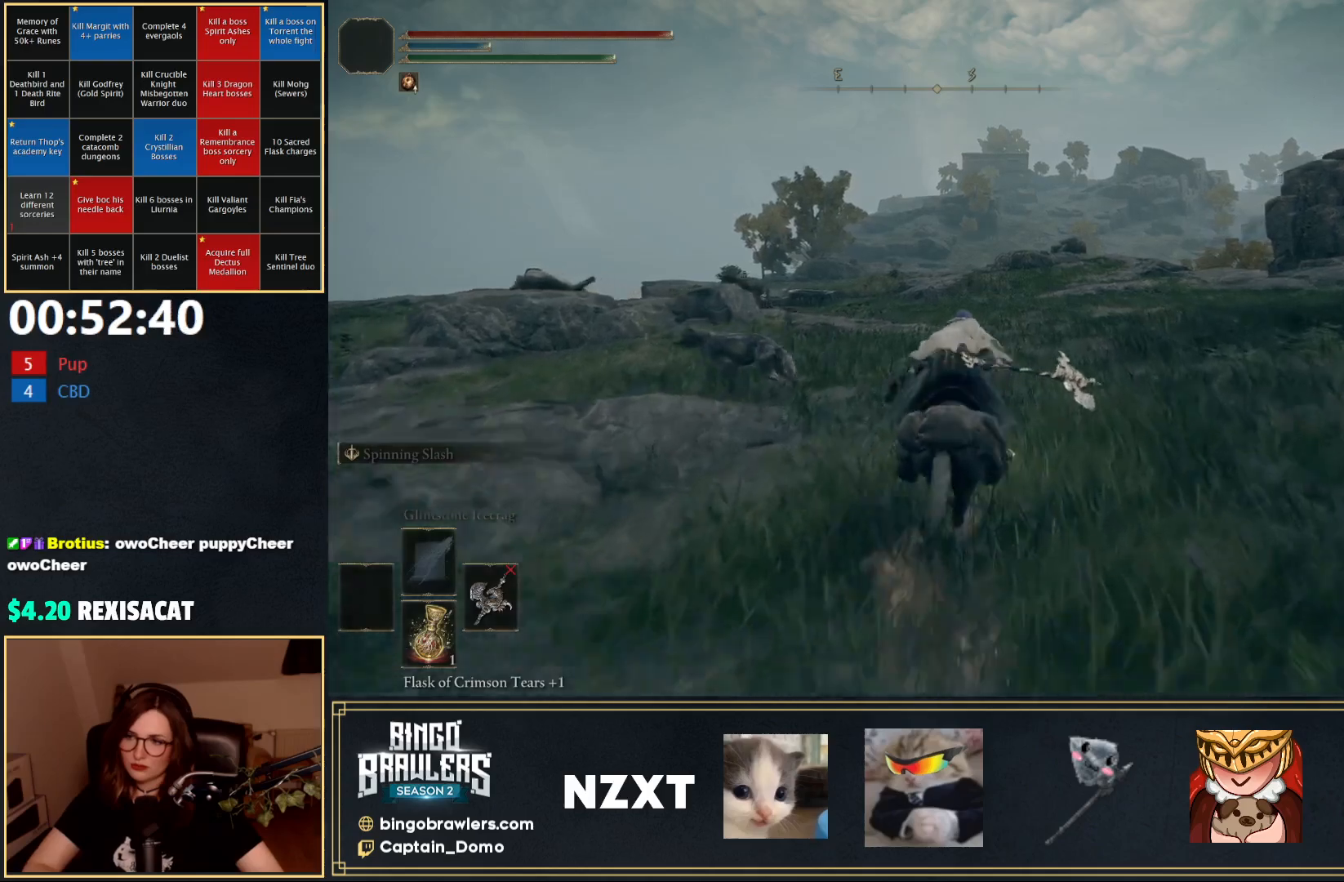
{"buttons": [], "left_stick": "up", "right_stick": "center", "events": [[17, "B", "up"]]}
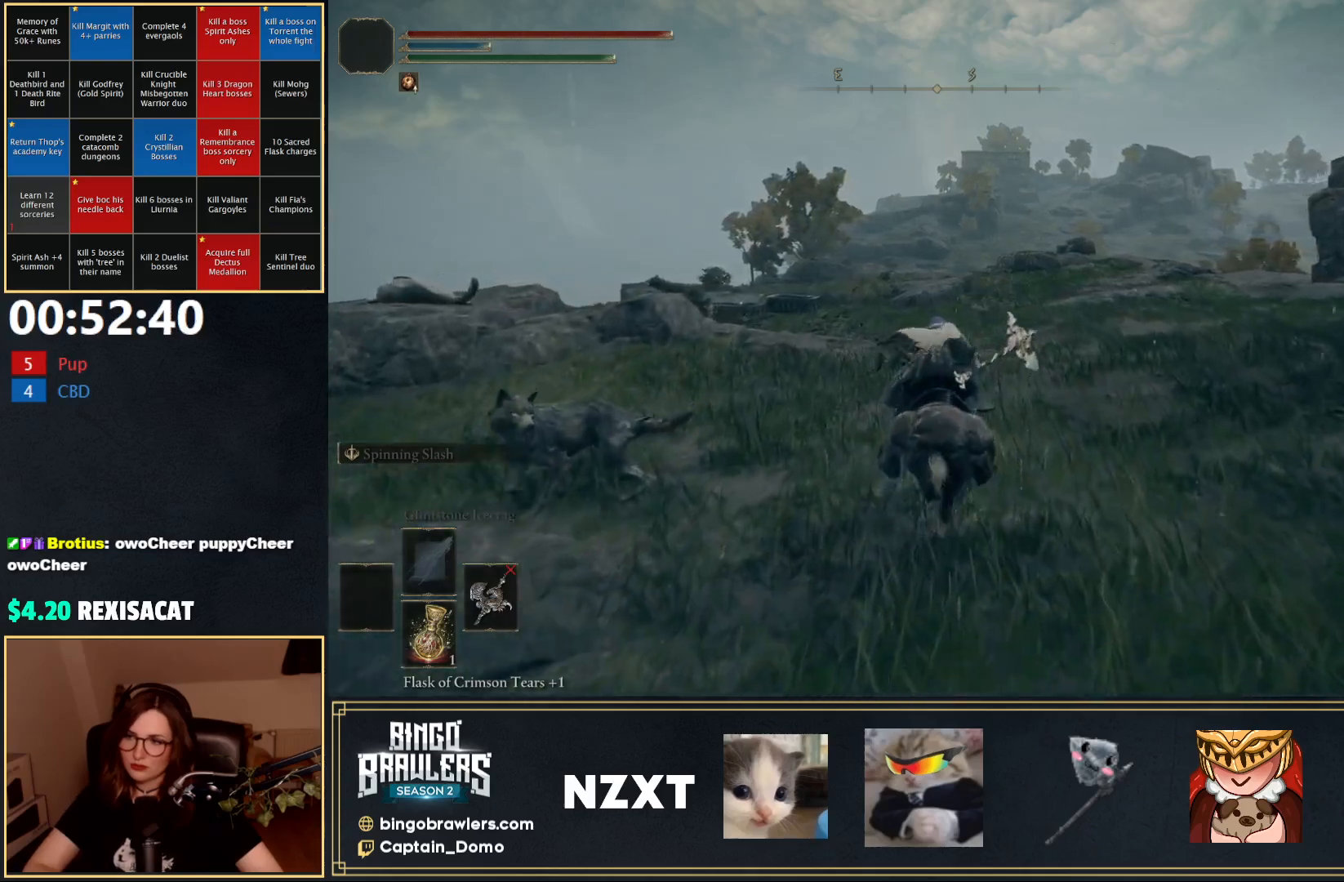
{"buttons": [], "left_stick": "up", "right_stick": "center", "events": []}
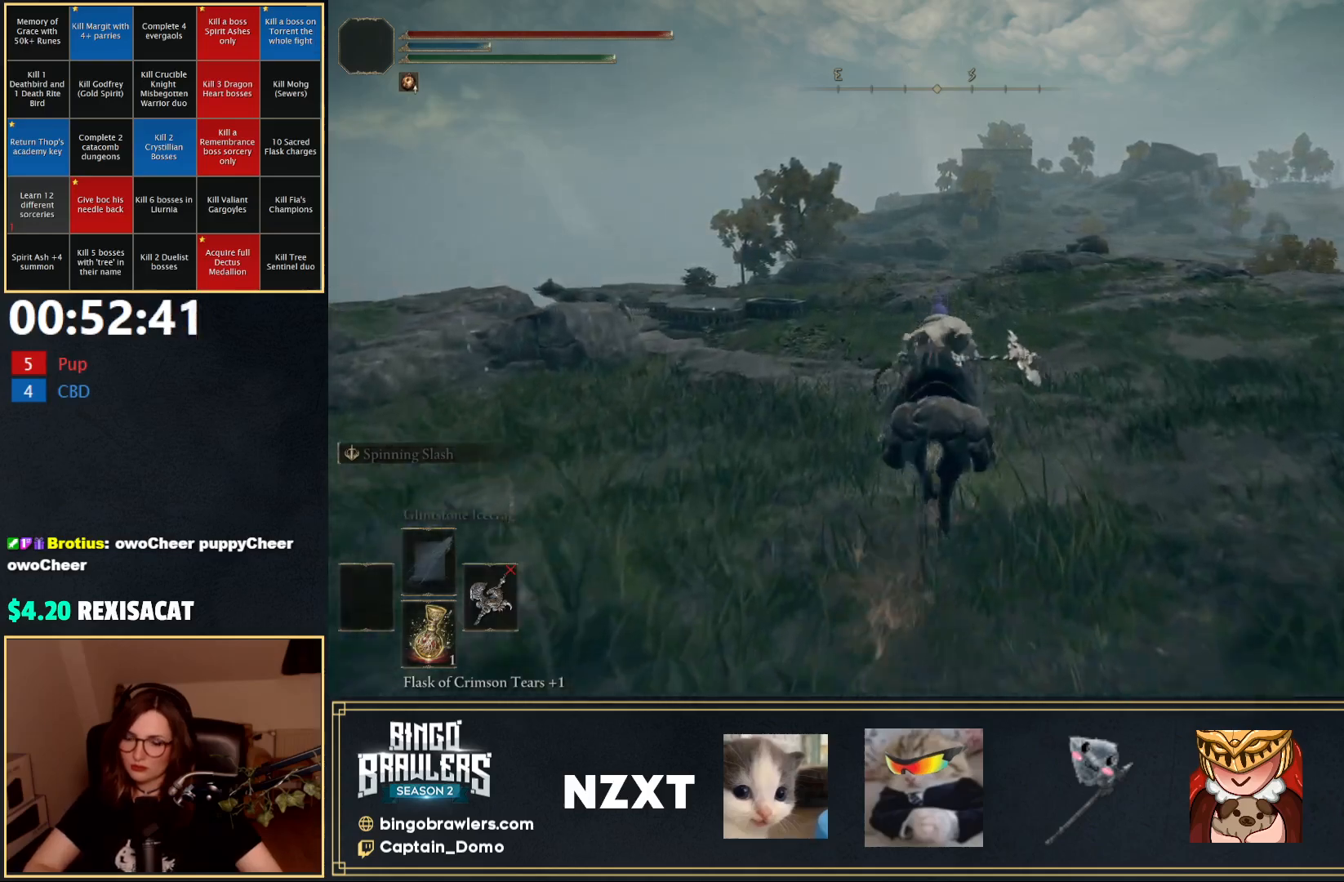
{"buttons": [], "left_stick": "up", "right_stick": "center", "events": []}
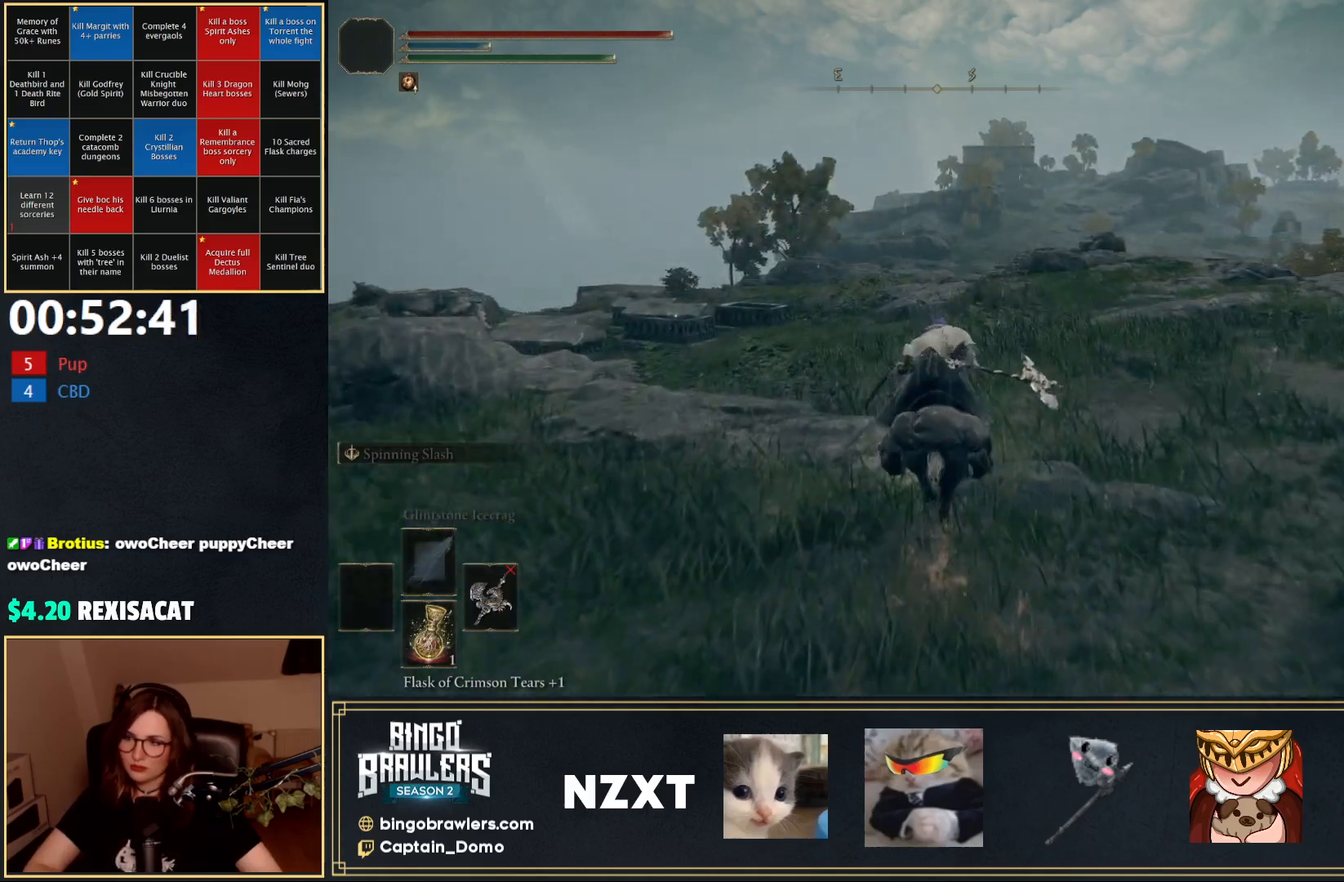
{"buttons": [], "left_stick": "up", "right_stick": "center", "events": [[367, "B", "down"], [467, "B", "up"]]}
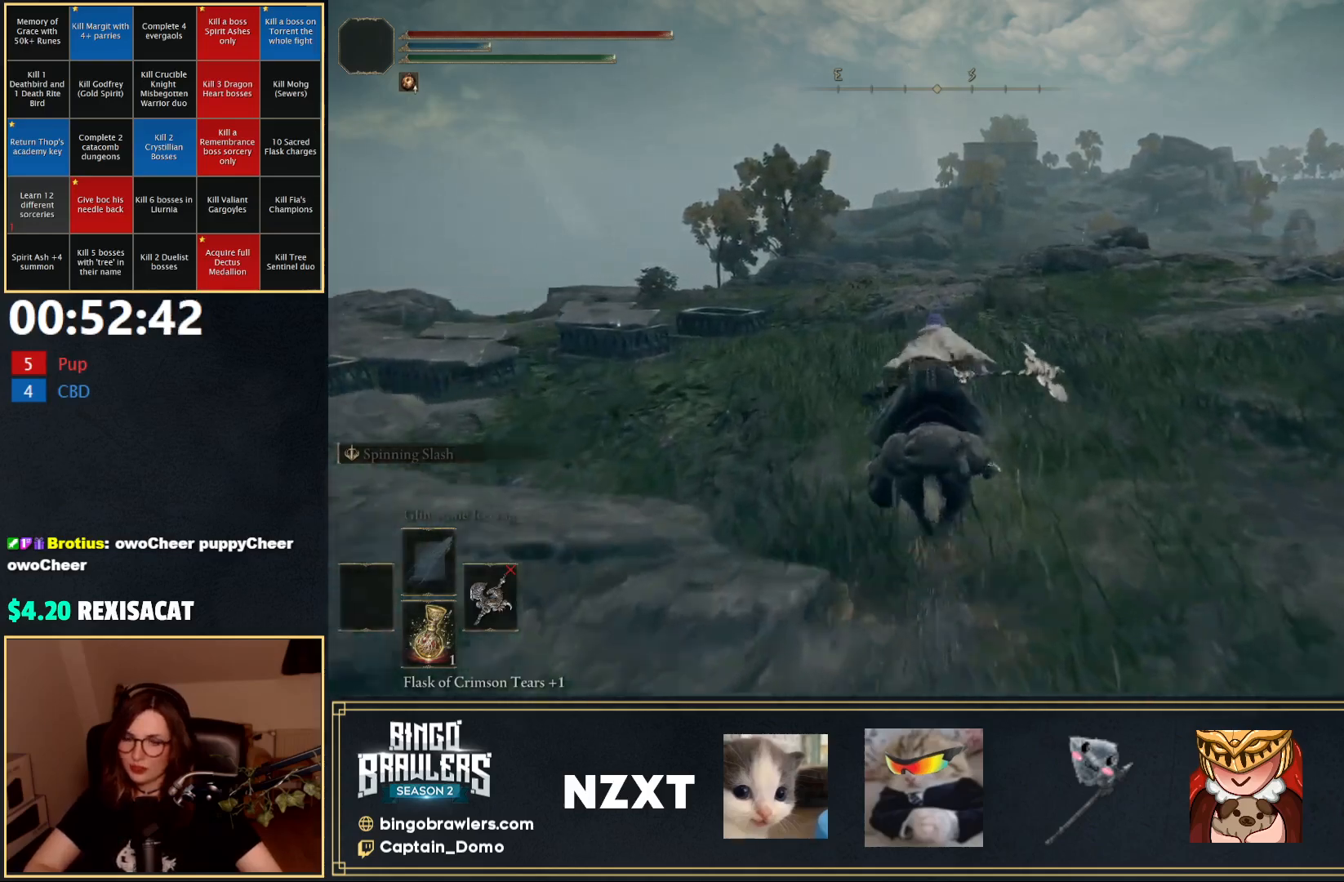
{"buttons": [], "left_stick": "up", "right_stick": "center", "events": []}
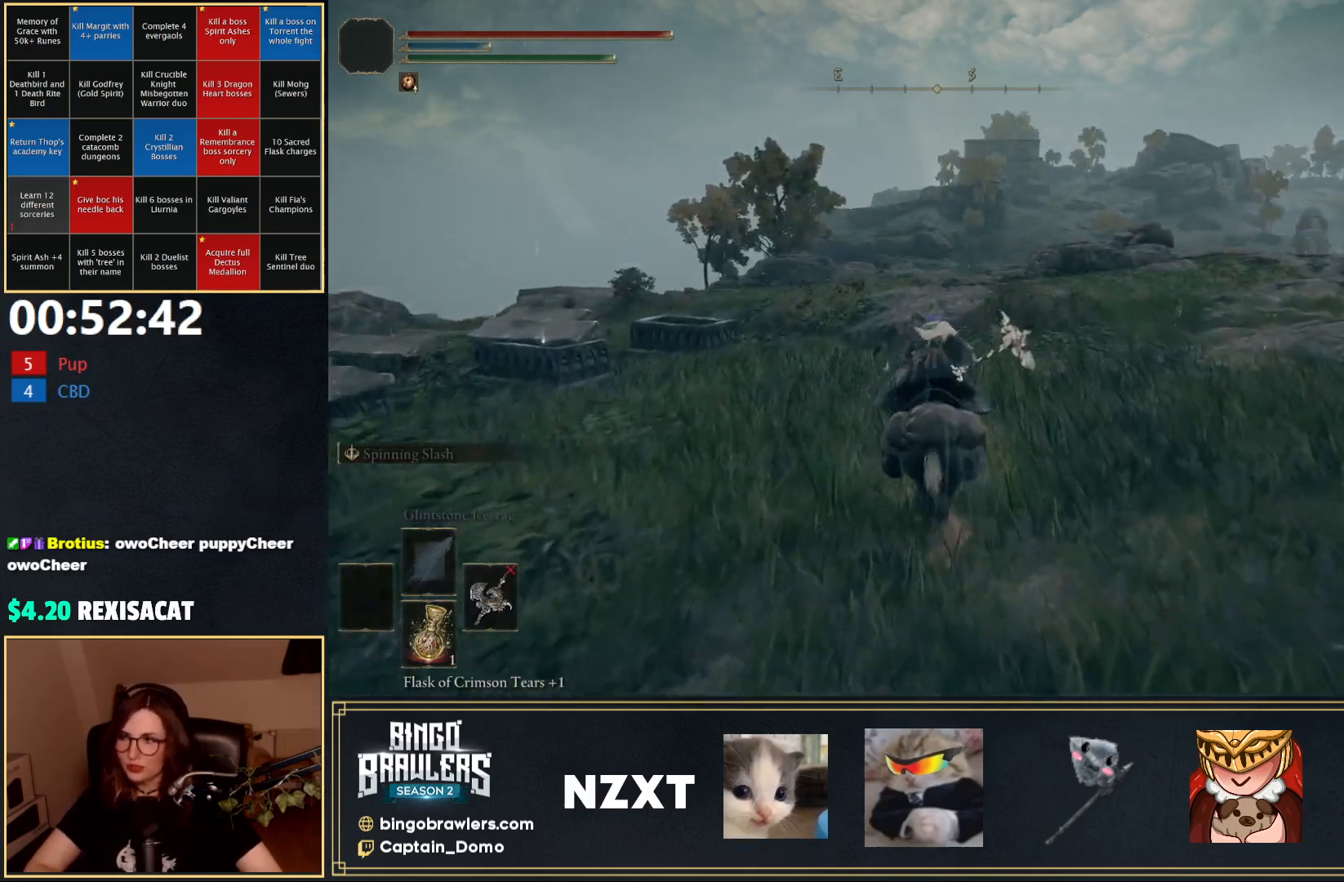
{"buttons": [], "left_stick": "up", "right_stick": "center", "events": []}
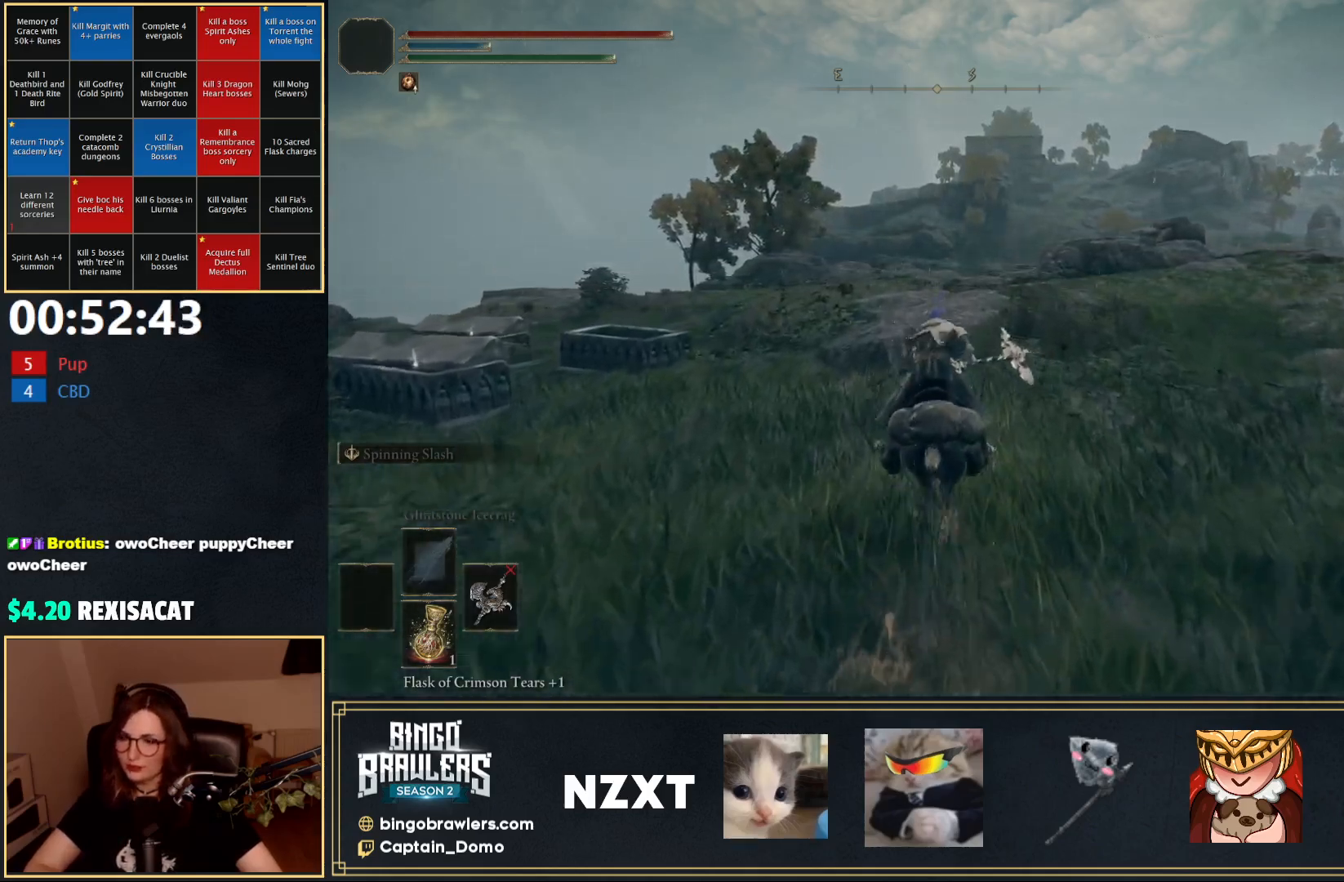
{"buttons": [], "left_stick": "up", "right_stick": "center", "events": []}
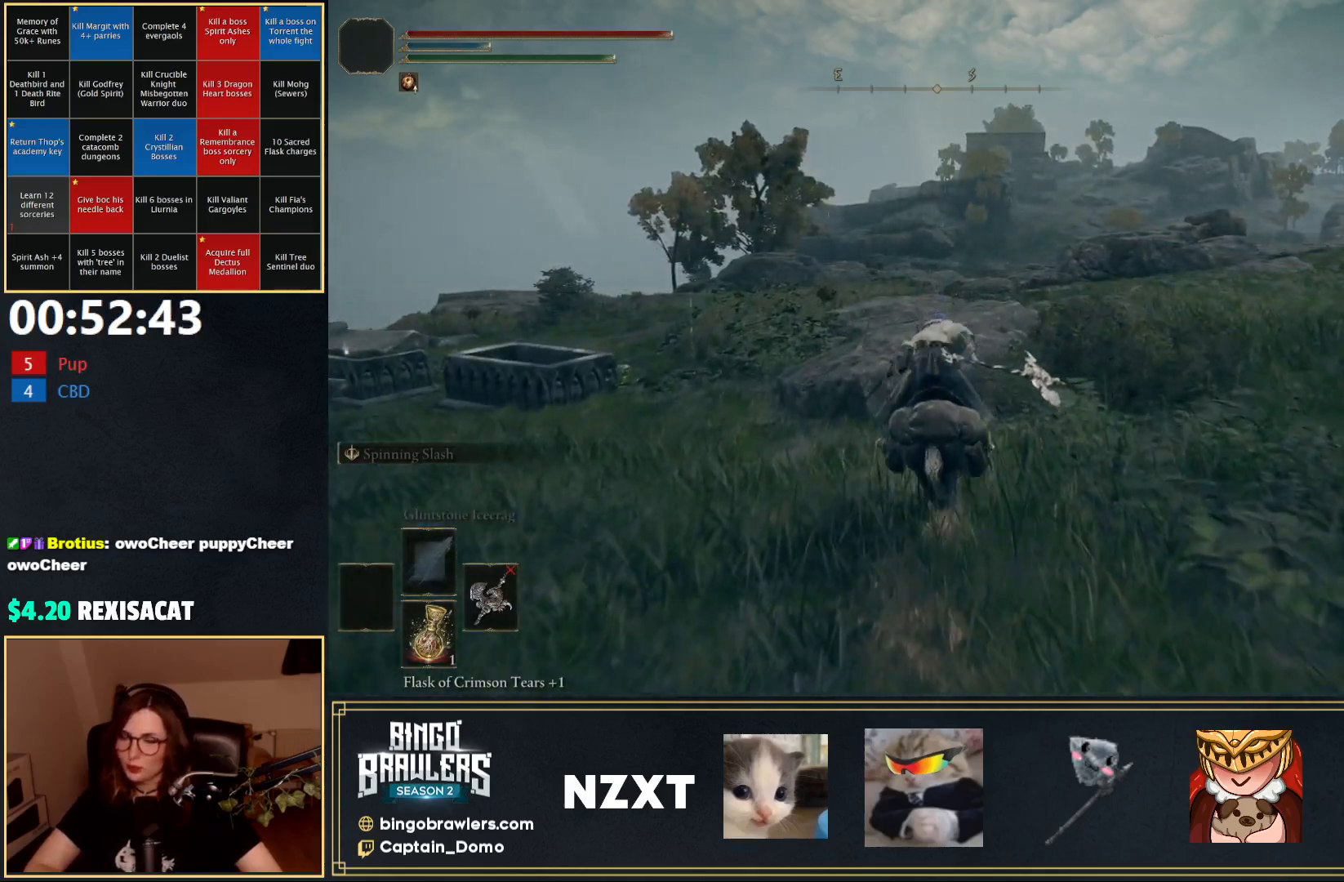
{"buttons": [], "left_stick": "up", "right_stick": "center", "events": []}
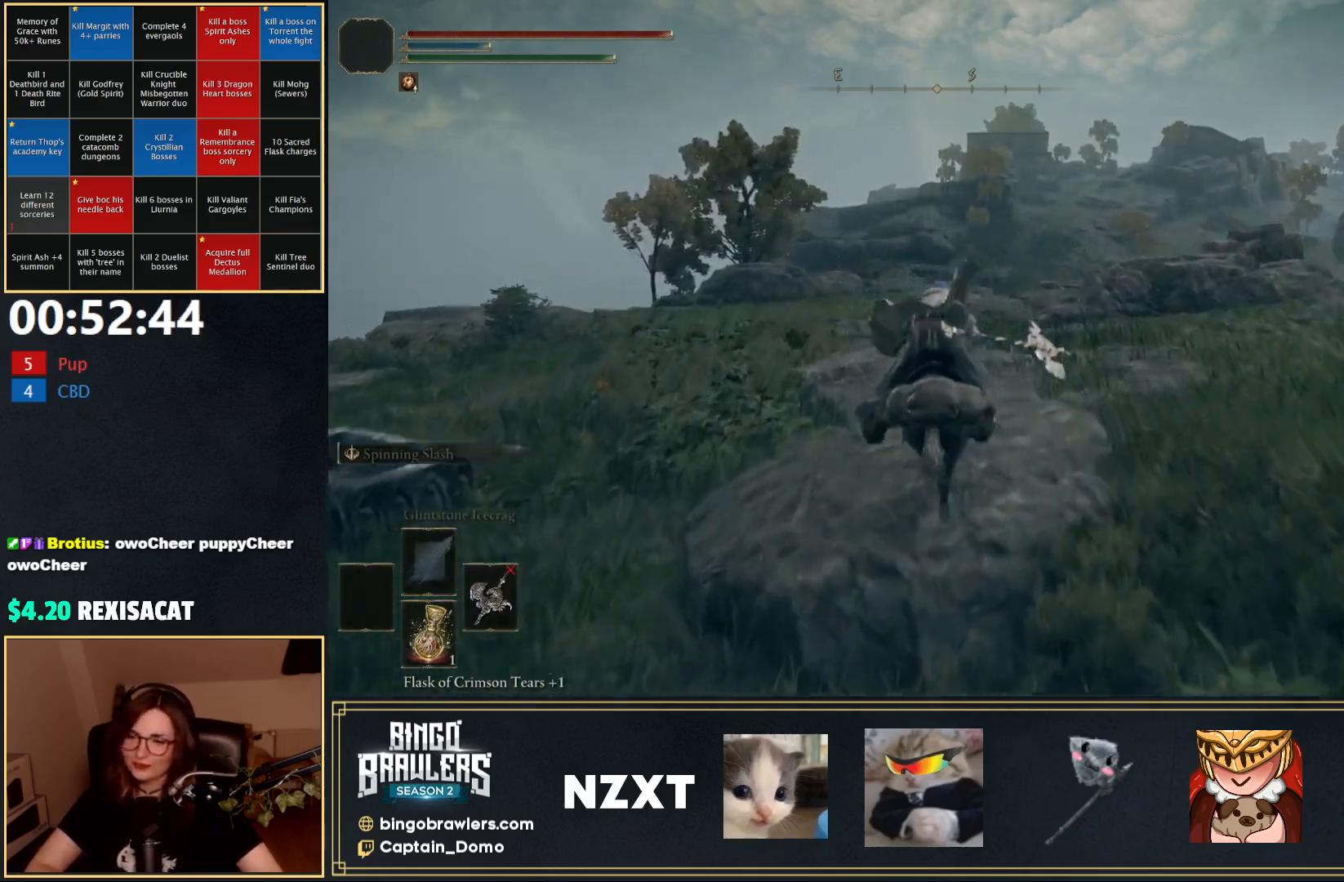
{"buttons": [], "left_stick": "up", "right_stick": "center", "events": [[167, "B", "down"], [233, "B", "up"]]}
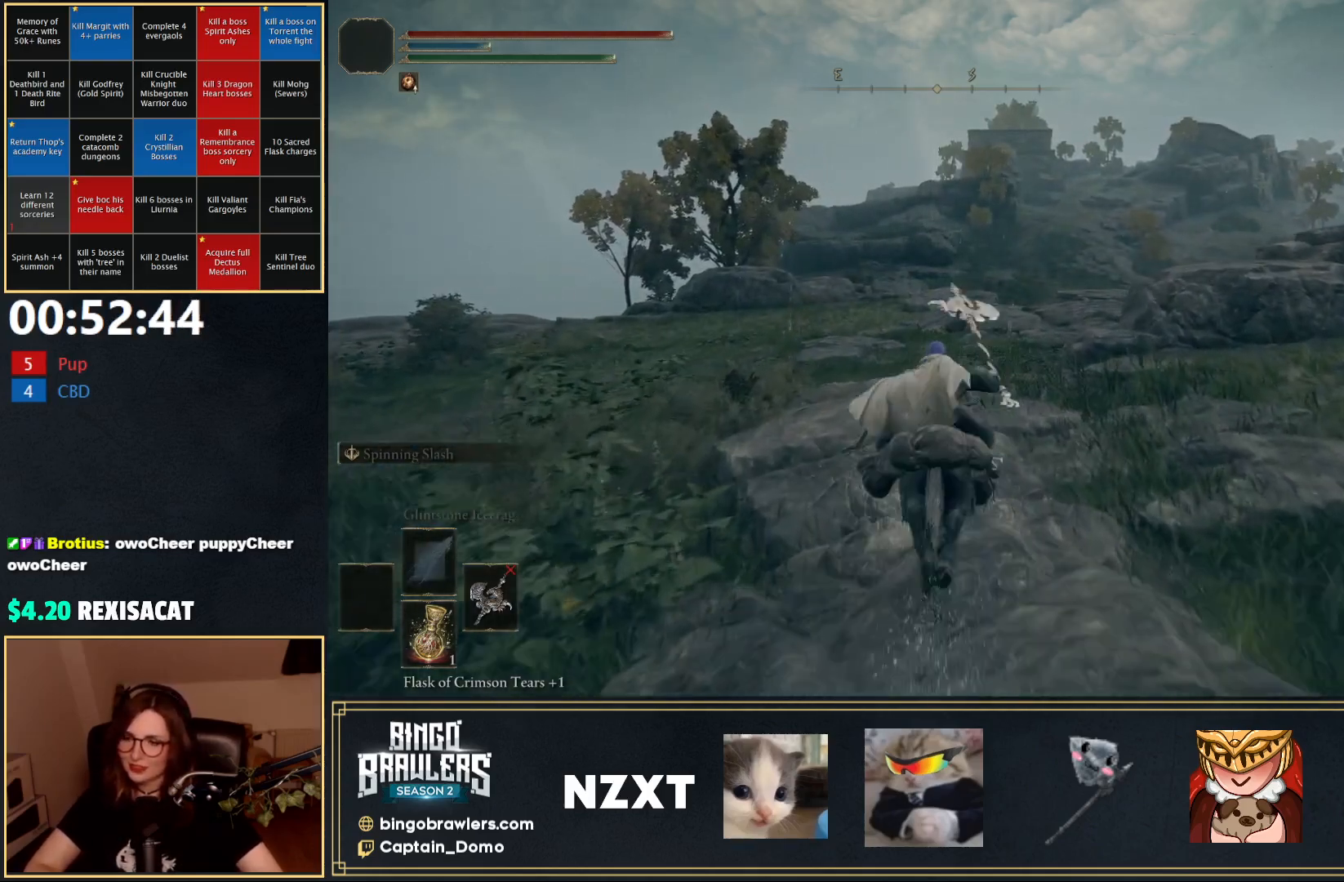
{"buttons": [], "left_stick": "up", "right_stick": "center", "events": []}